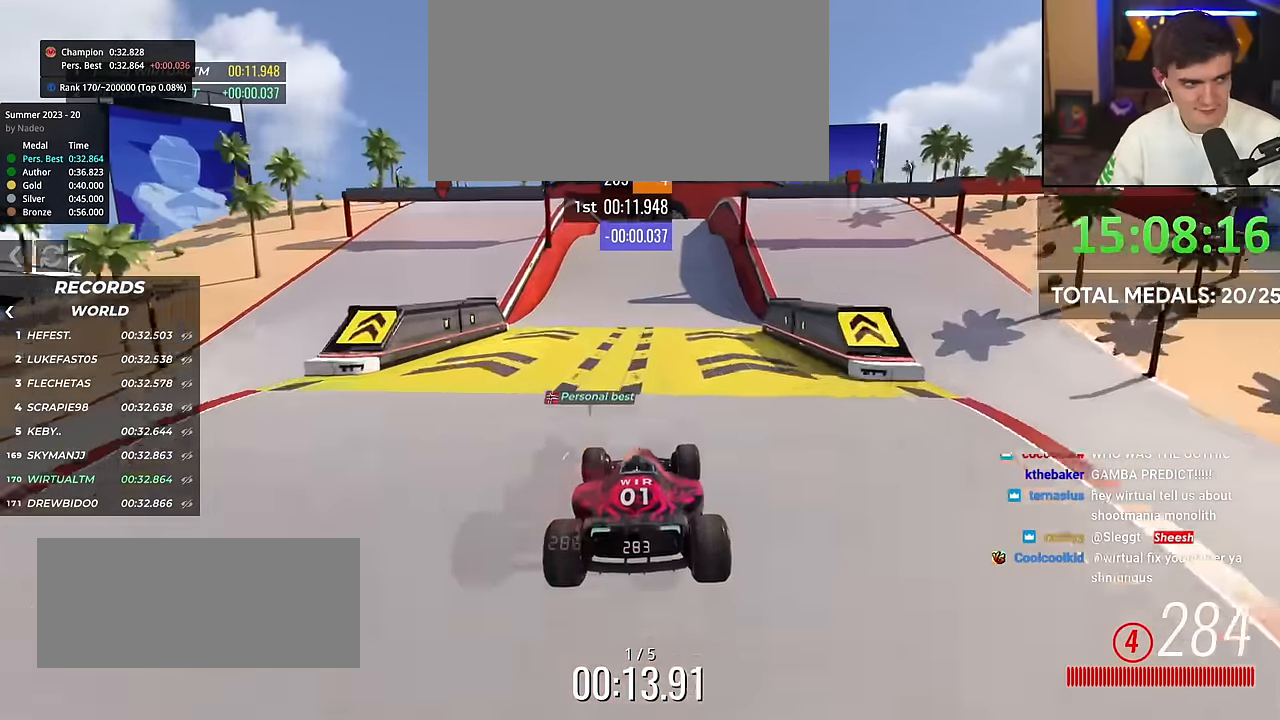
Gameplay with keyboard; each line is a JSON object with the keys held at the frame after it. "events" lists presses ("down") and releases ("up") of "brake", "down", "left", "right" and "up" between this image and that frame as [ms after this image, input, new state], when the widget could be followed in between. No other keys are recorded. Mouse input is not recorded. Key names are as the overlay labels them; some are game actions (e.g. jump) rather than physical keys.
{"keys": ["up"], "events": [[383, "right", "down"], [417, "right", "up"]]}
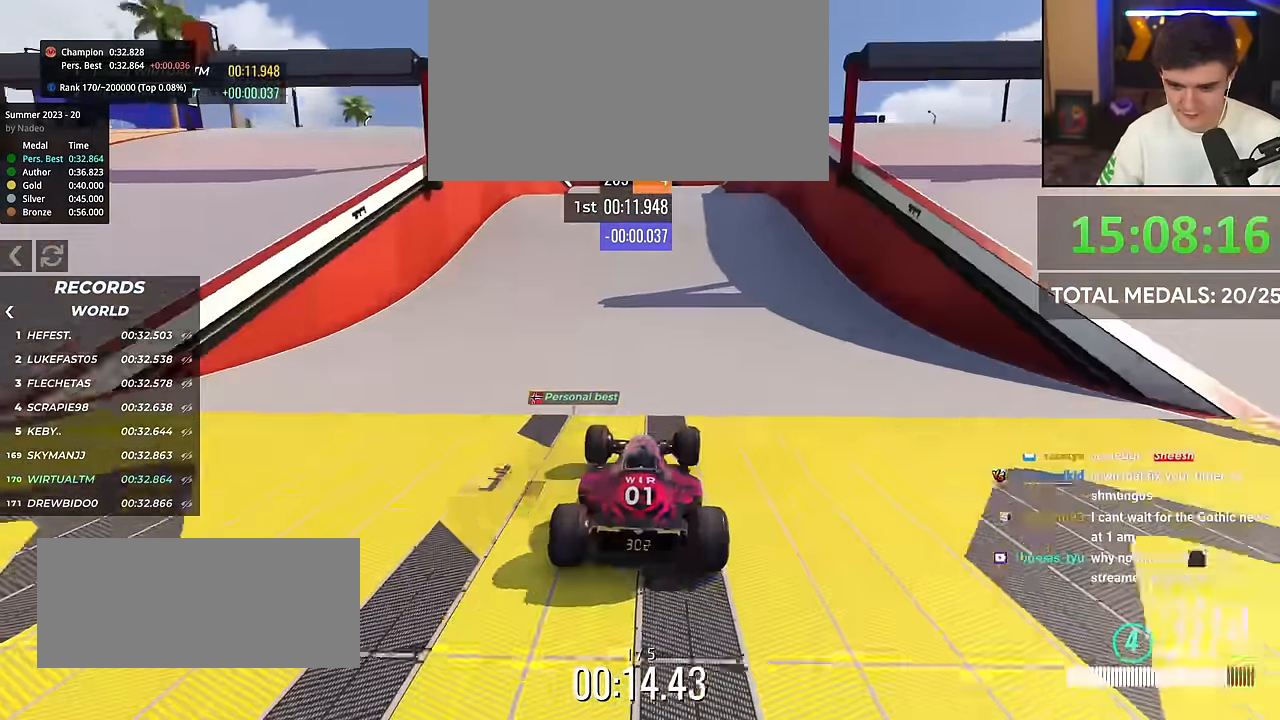
{"keys": ["up"], "events": [[217, "up", "up"], [250, "left", "down"], [300, "left", "up"], [484, "up", "down"]]}
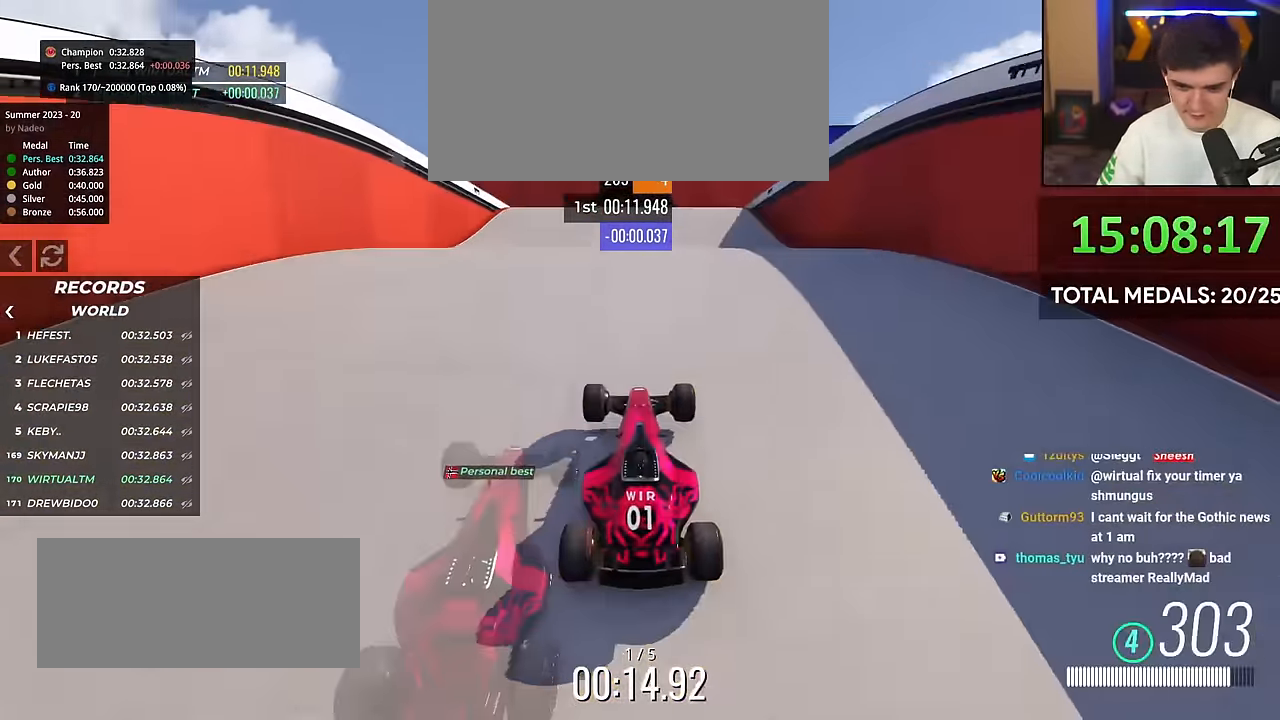
{"keys": ["right", "up"], "events": [[317, "right", "down"]]}
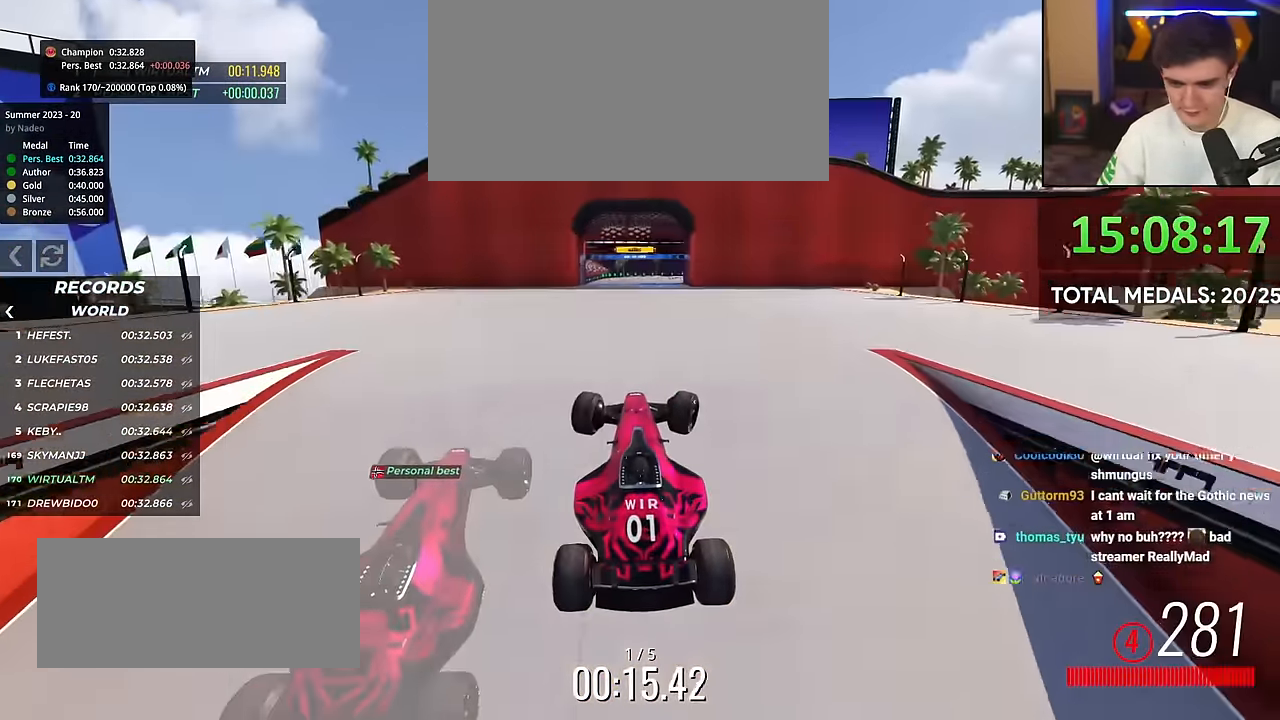
{"keys": ["right", "up"], "events": []}
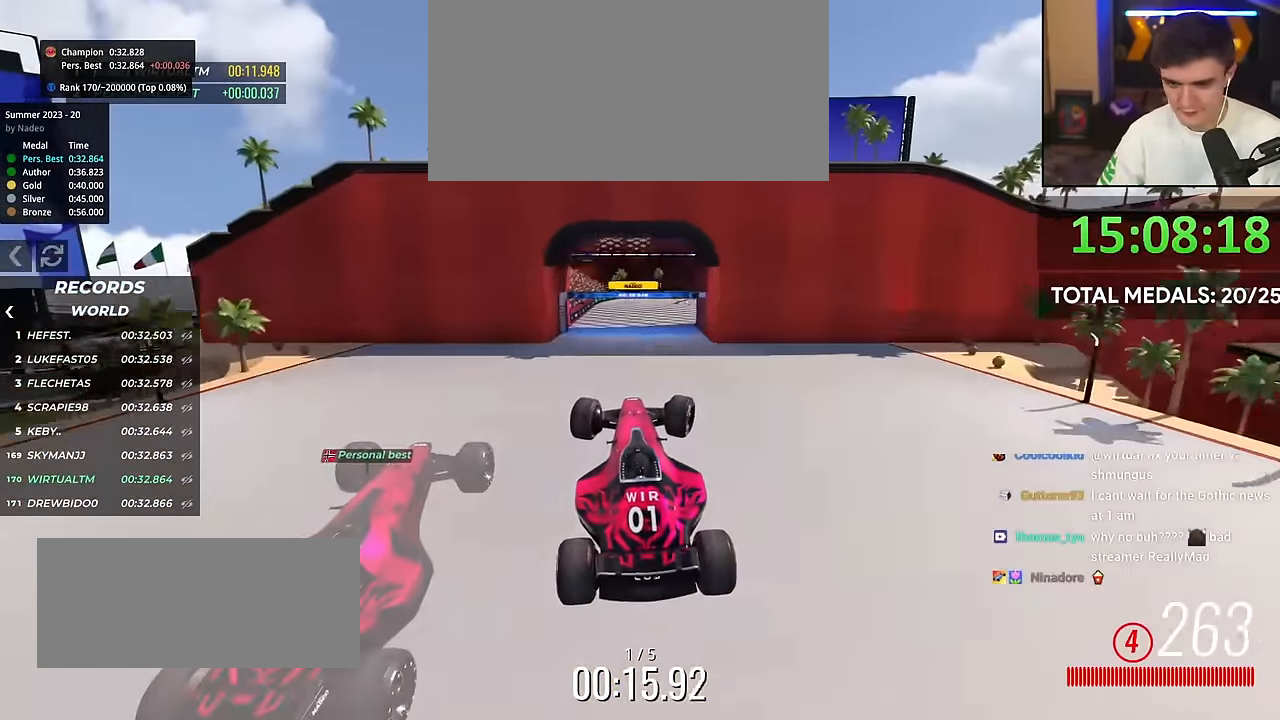
{"keys": ["right", "up"], "events": []}
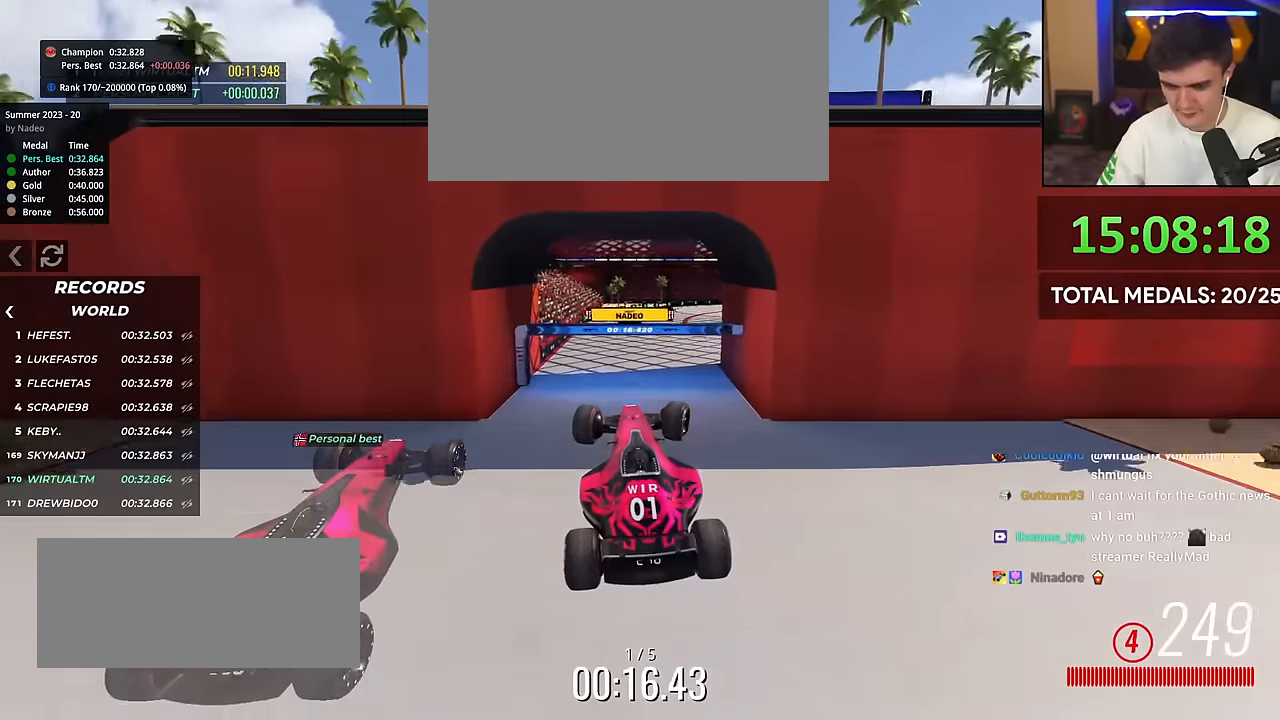
{"keys": ["right", "up"], "events": []}
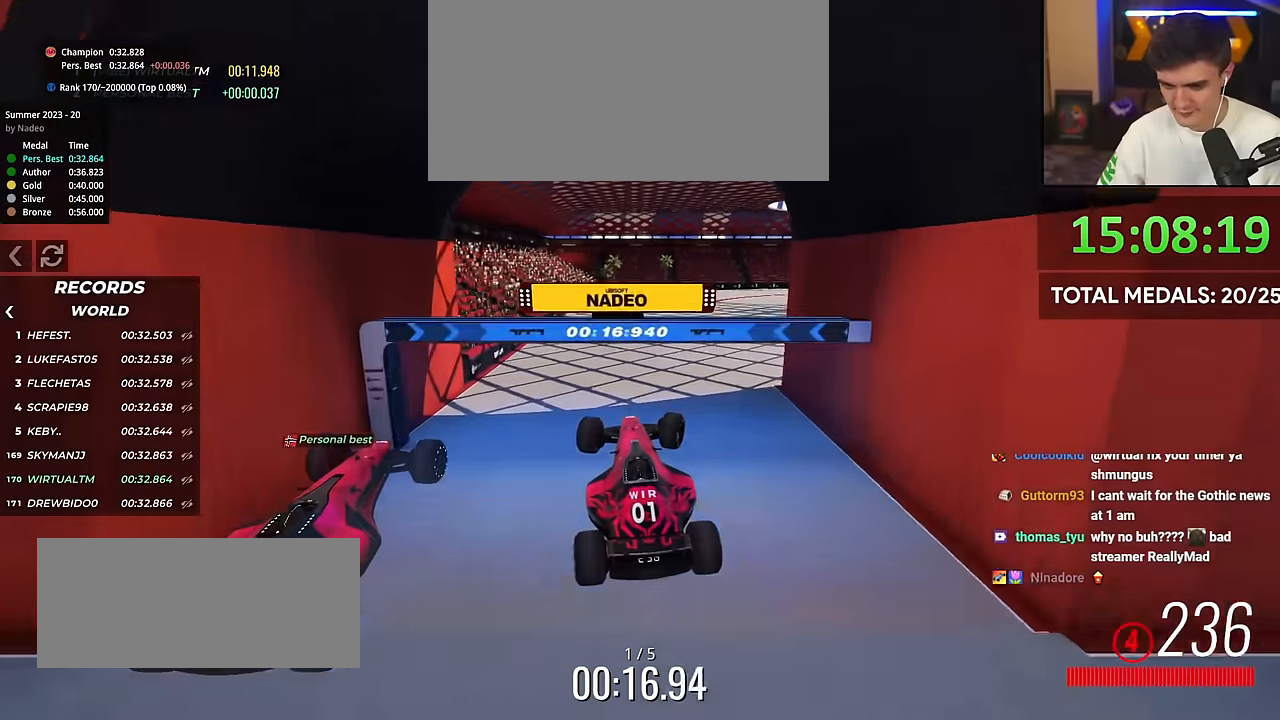
{"keys": ["right", "up"], "events": []}
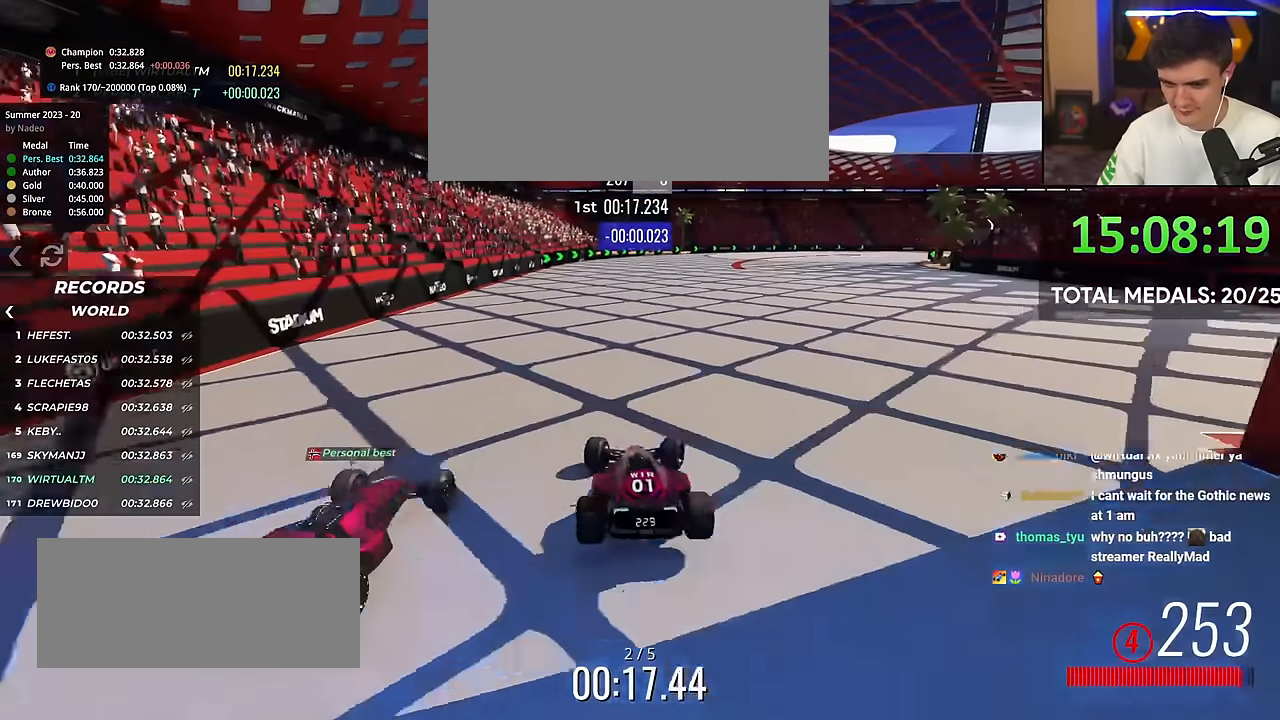
{"keys": ["right", "up"], "events": [[234, "right", "up"], [284, "right", "down"]]}
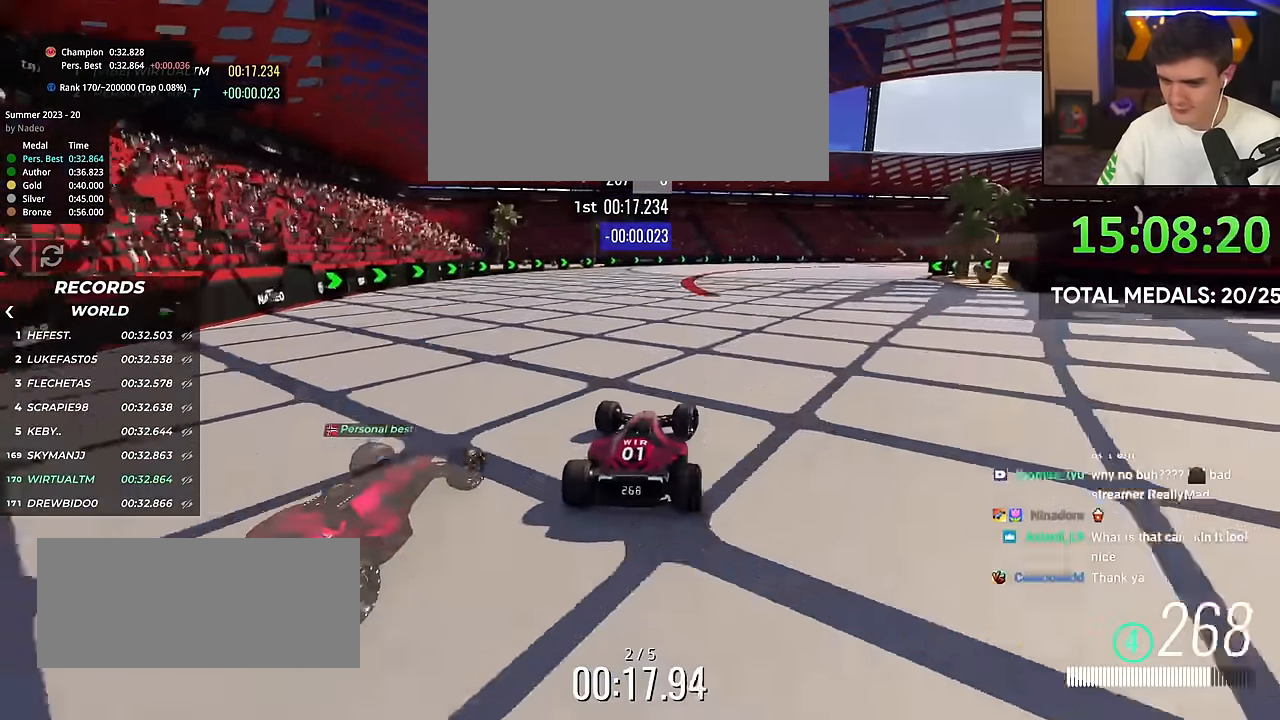
{"keys": ["right", "up"], "events": [[150, "right", "up"], [200, "right", "down"], [333, "right", "up"], [383, "right", "down"]]}
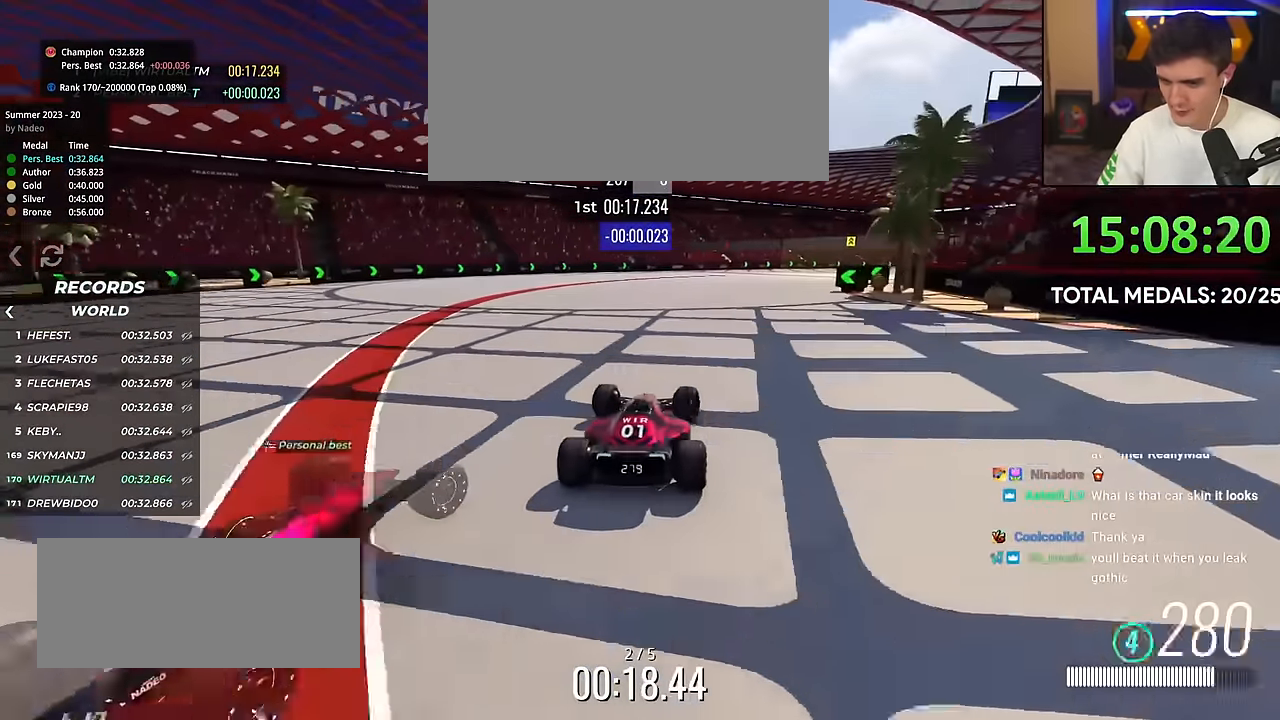
{"keys": ["right", "up"], "events": []}
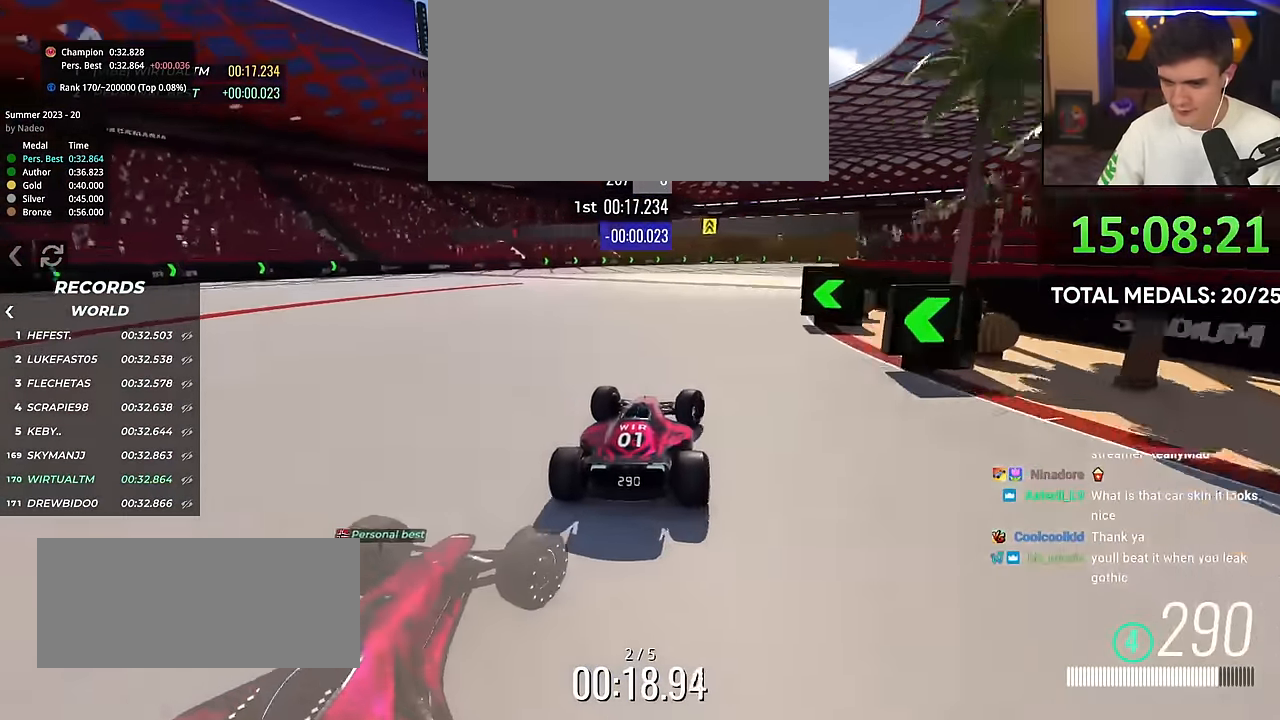
{"keys": ["right", "up"], "events": []}
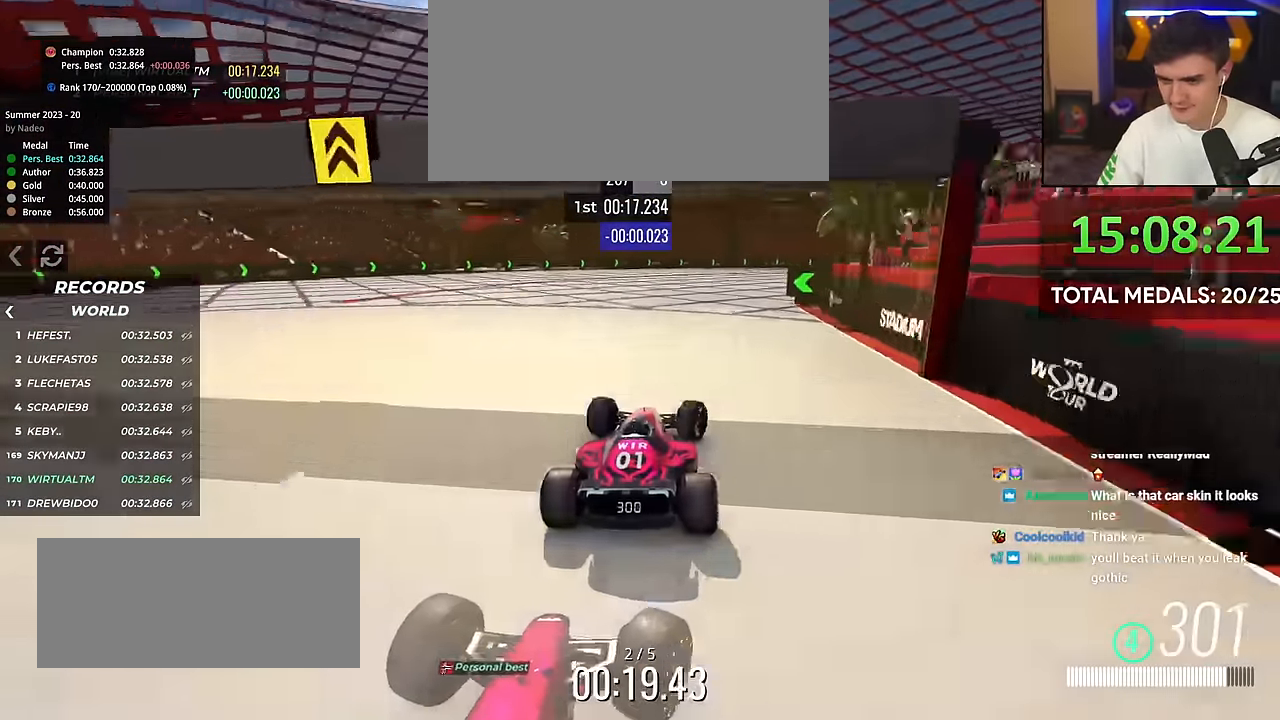
{"keys": ["right", "up"], "events": []}
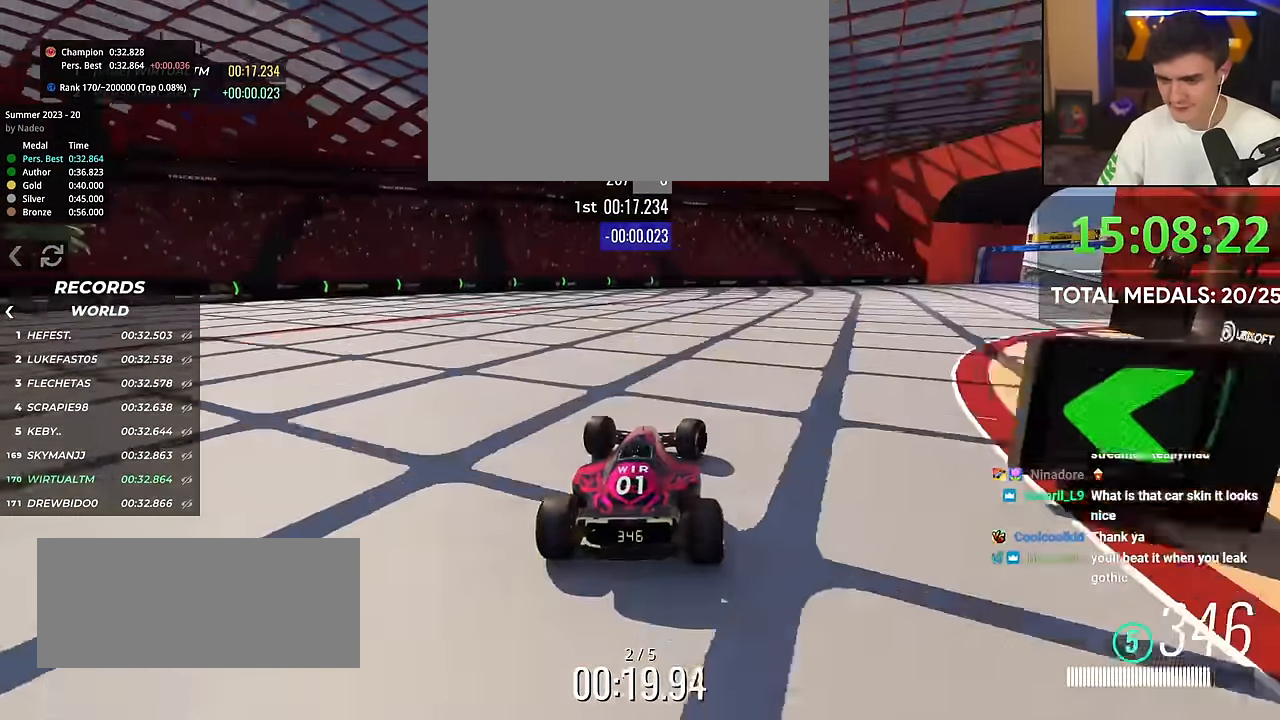
{"keys": ["right", "up"], "events": []}
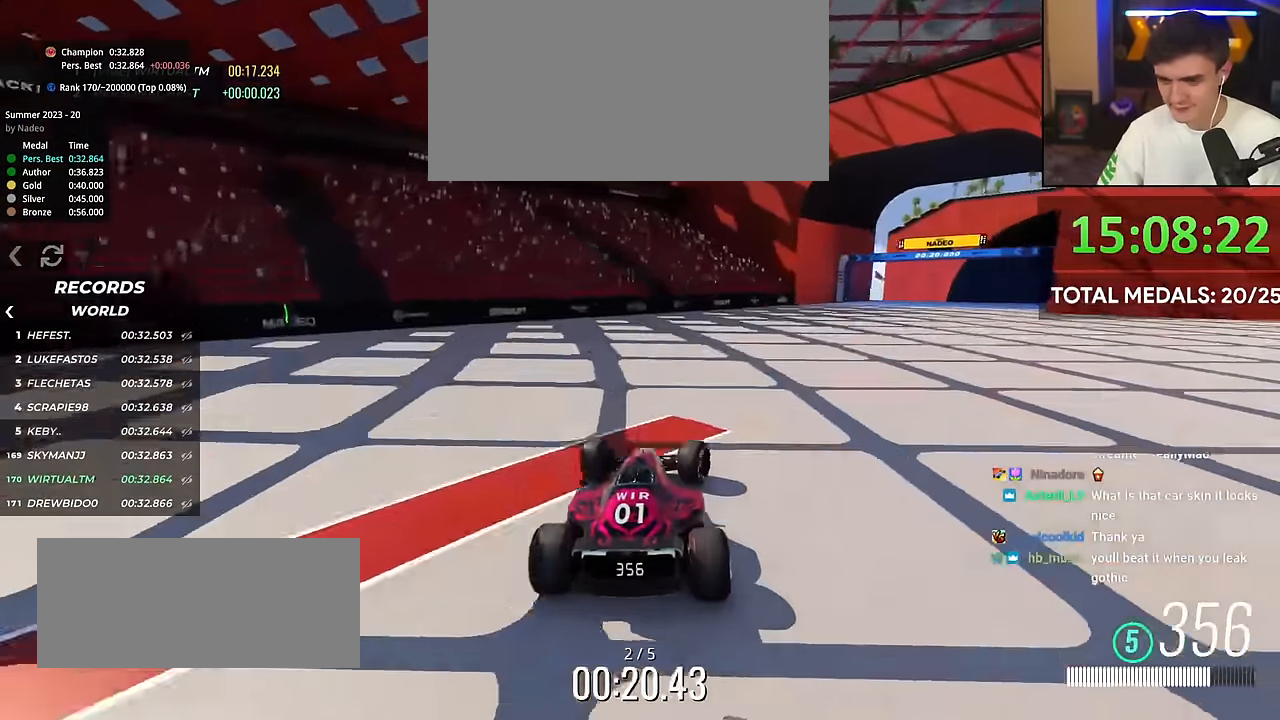
{"keys": ["right", "up"], "events": []}
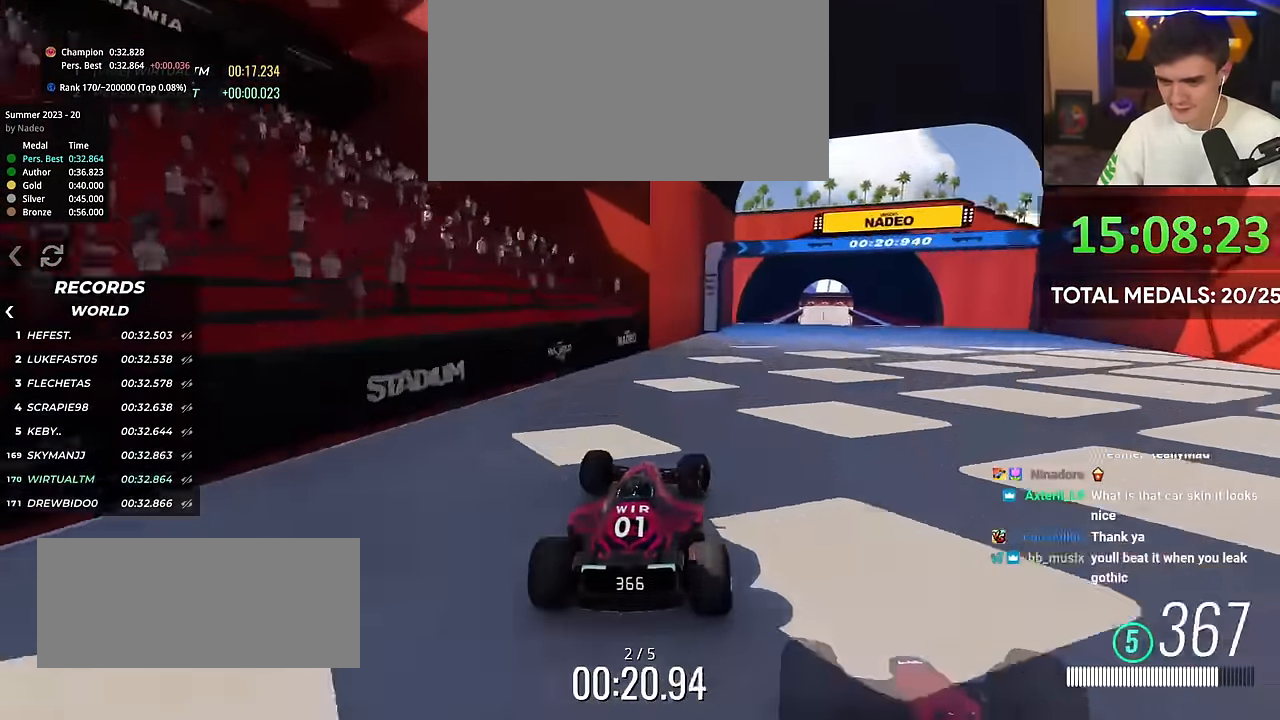
{"keys": ["up"], "events": [[300, "right", "up"], [350, "left", "down"], [400, "left", "up"]]}
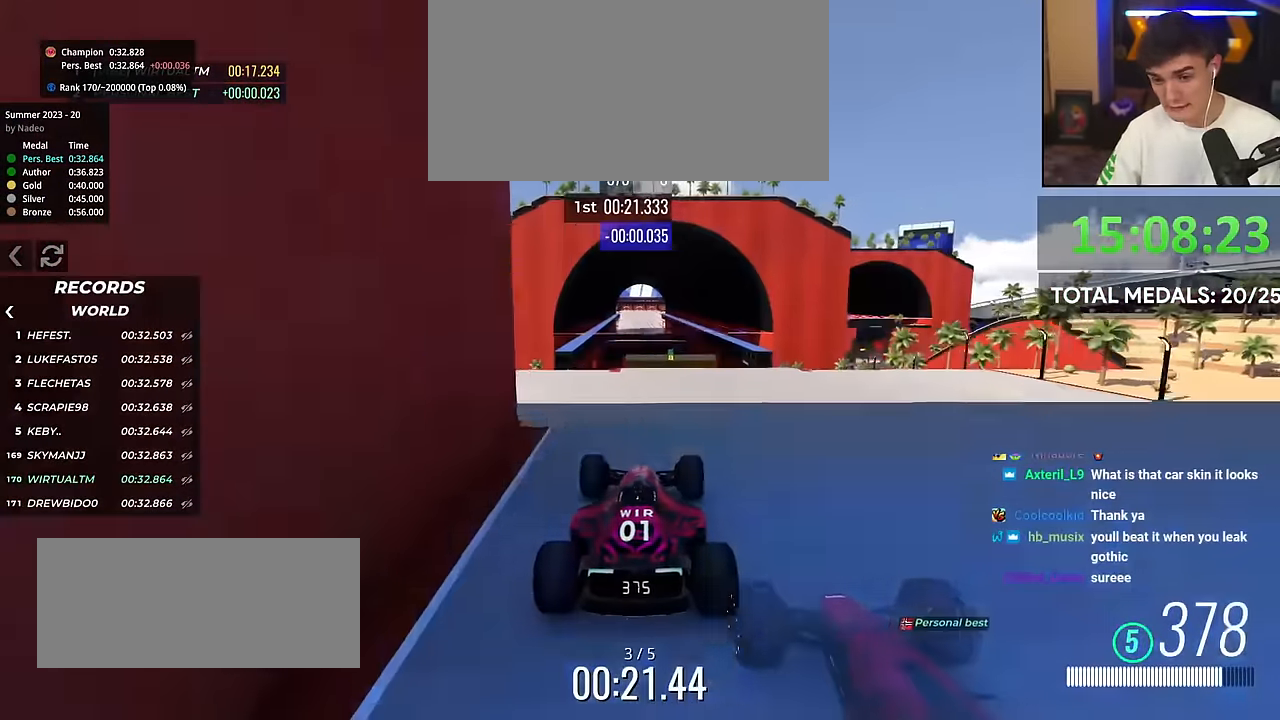
{"keys": ["left", "up"], "events": [[217, "left", "down"]]}